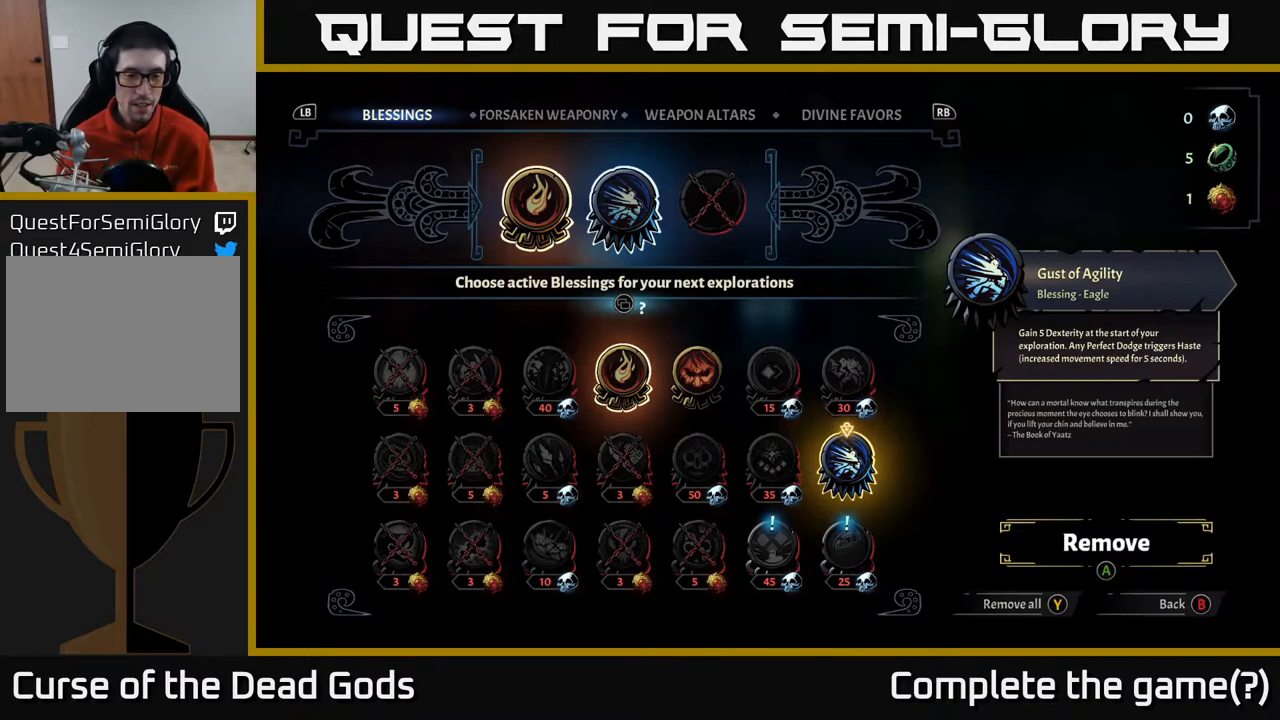
Gameplay with a controller (Xbox layout); each line is a JSON object with the inputs held at the frame after it. "events" lists button and stick changes between this image and that frame as [ms after this image, input, new state], when the widget could be followed in between.
{"buttons": [], "left_stick": "center", "right_stick": "center", "events": [[183, "left_stick", "left"], [367, "left_stick", "center"]]}
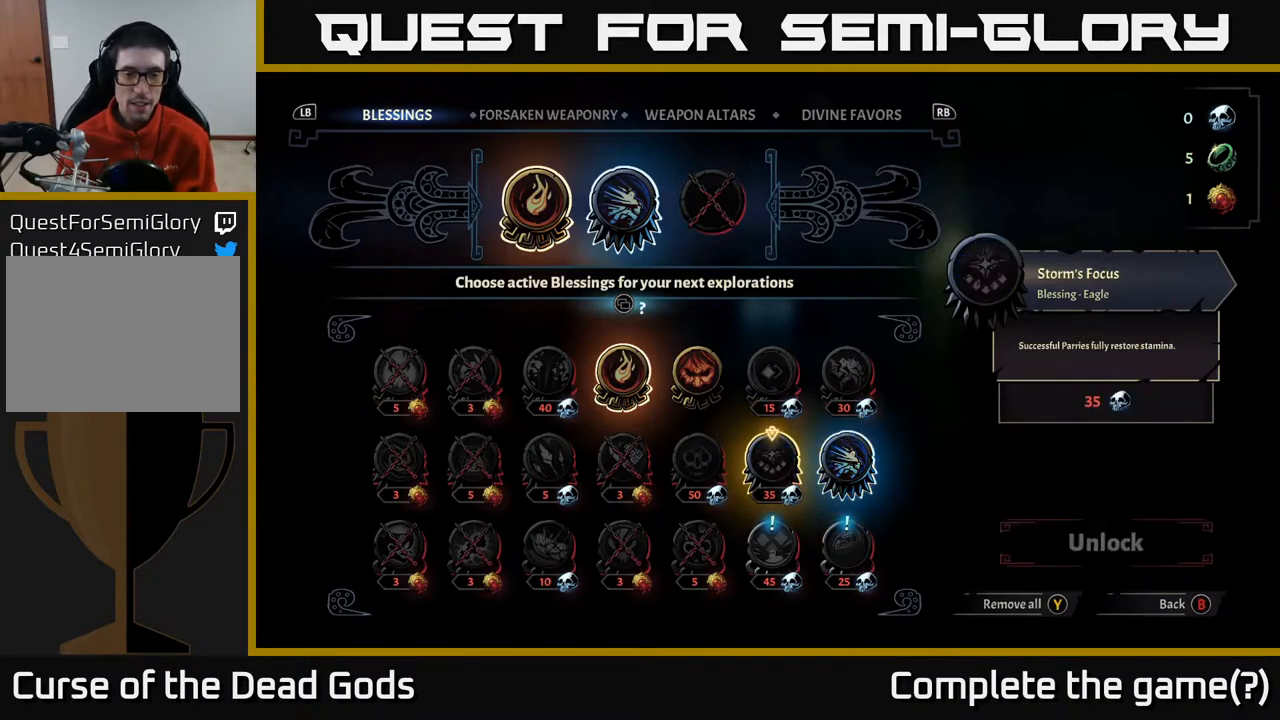
{"buttons": [], "left_stick": "right", "right_stick": "center", "events": [[17, "left_stick", "left"], [183, "left_stick", "center"], [433, "left_stick", "right"]]}
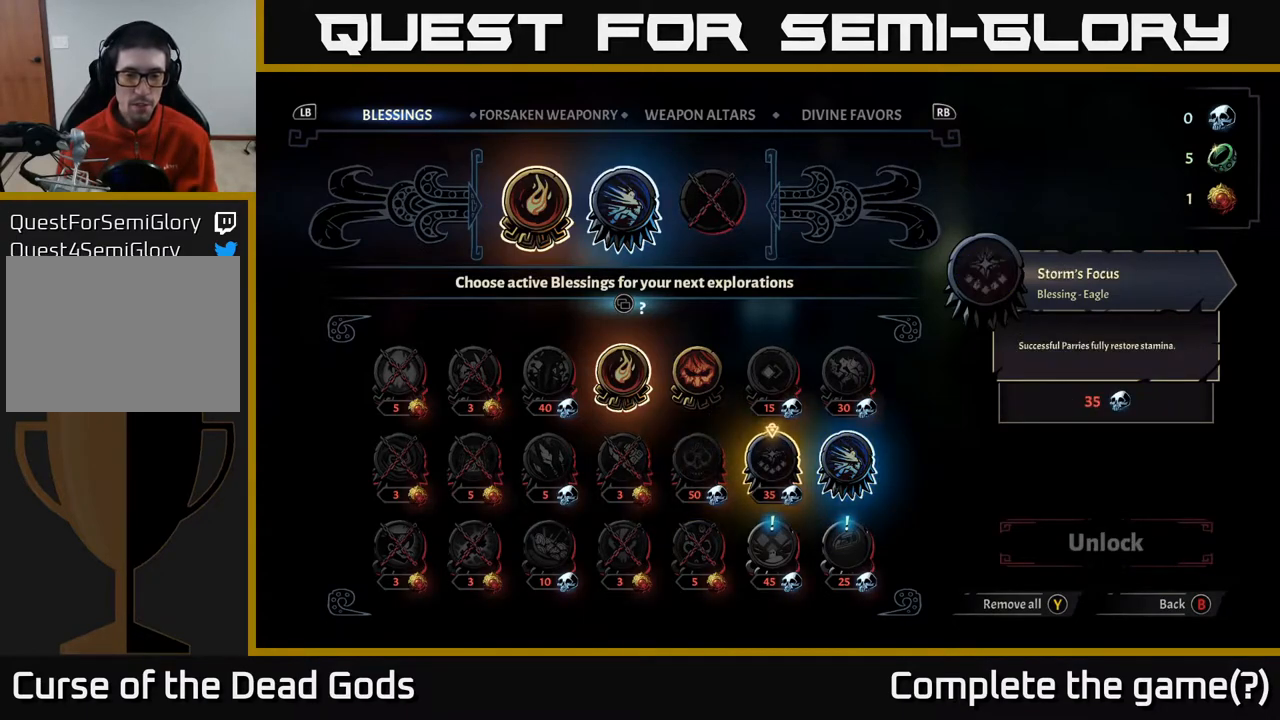
{"buttons": [], "left_stick": "center", "right_stick": "center", "events": [[133, "left_stick", "center"], [217, "left_stick", "right"], [367, "left_stick", "center"]]}
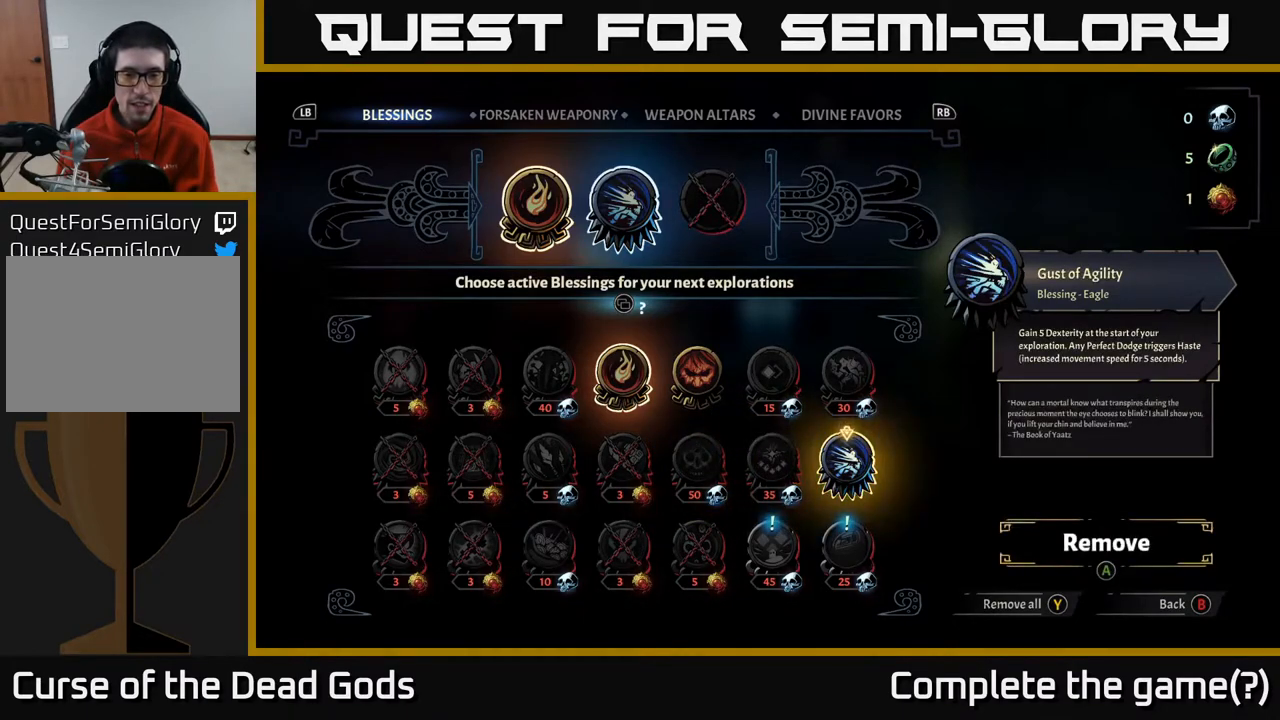
{"buttons": [], "left_stick": "center", "right_stick": "center", "events": [[50, "left_stick", "up"], [217, "left_stick", "center"], [300, "left_stick", "left"], [467, "left_stick", "center"]]}
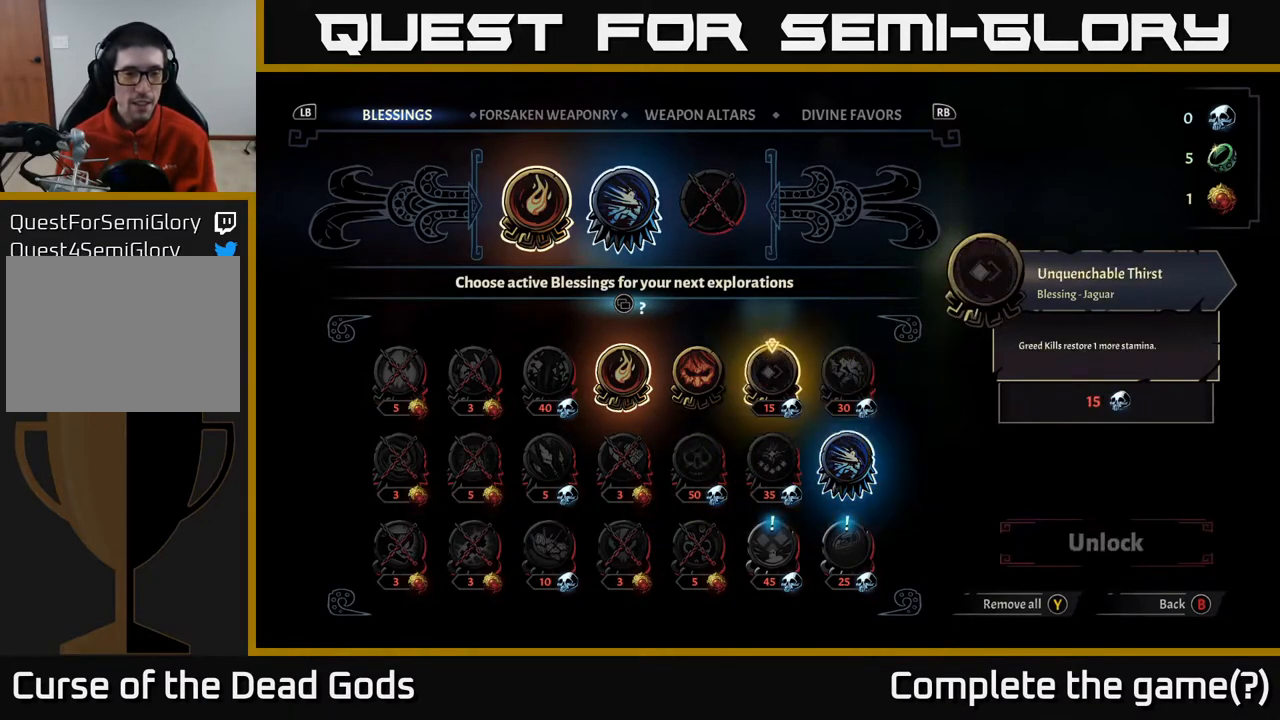
{"buttons": [], "left_stick": "center", "right_stick": "center", "events": [[50, "left_stick", "left"], [217, "left_stick", "center"], [300, "left_stick", "left"], [450, "left_stick", "center"]]}
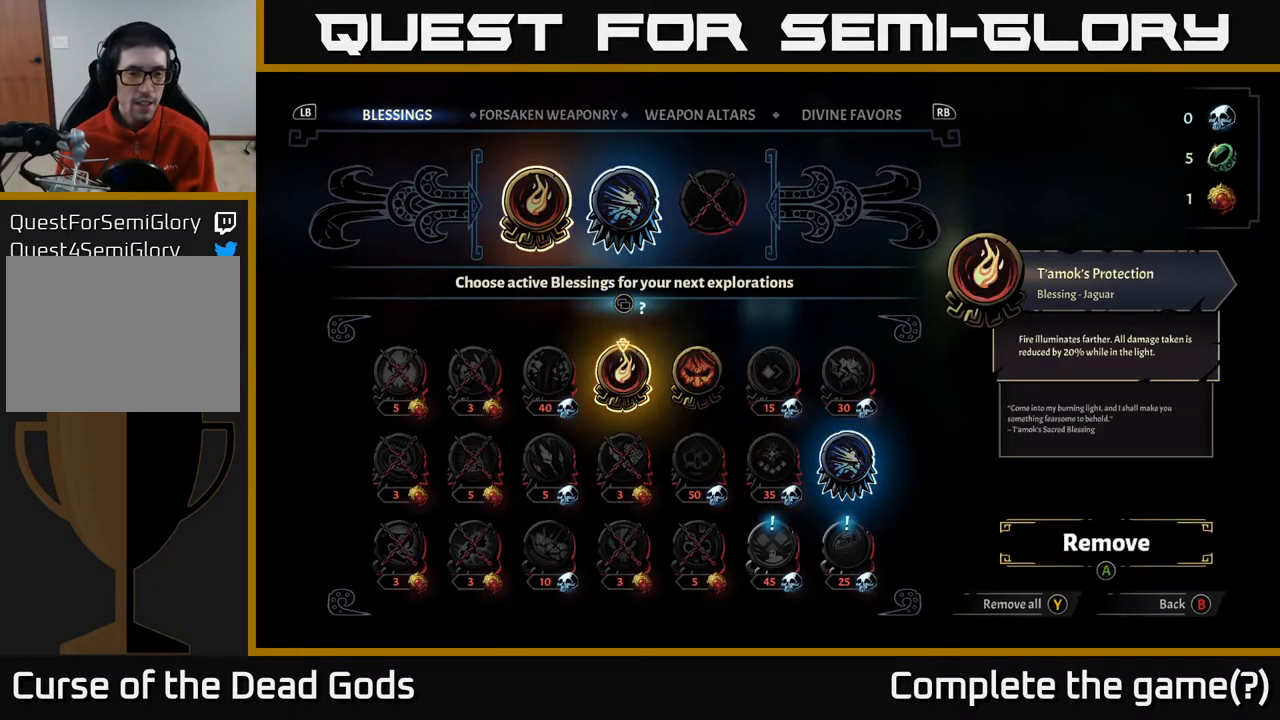
{"buttons": [], "left_stick": "center", "right_stick": "center", "events": [[33, "left_stick", "left"], [183, "left_stick", "center"]]}
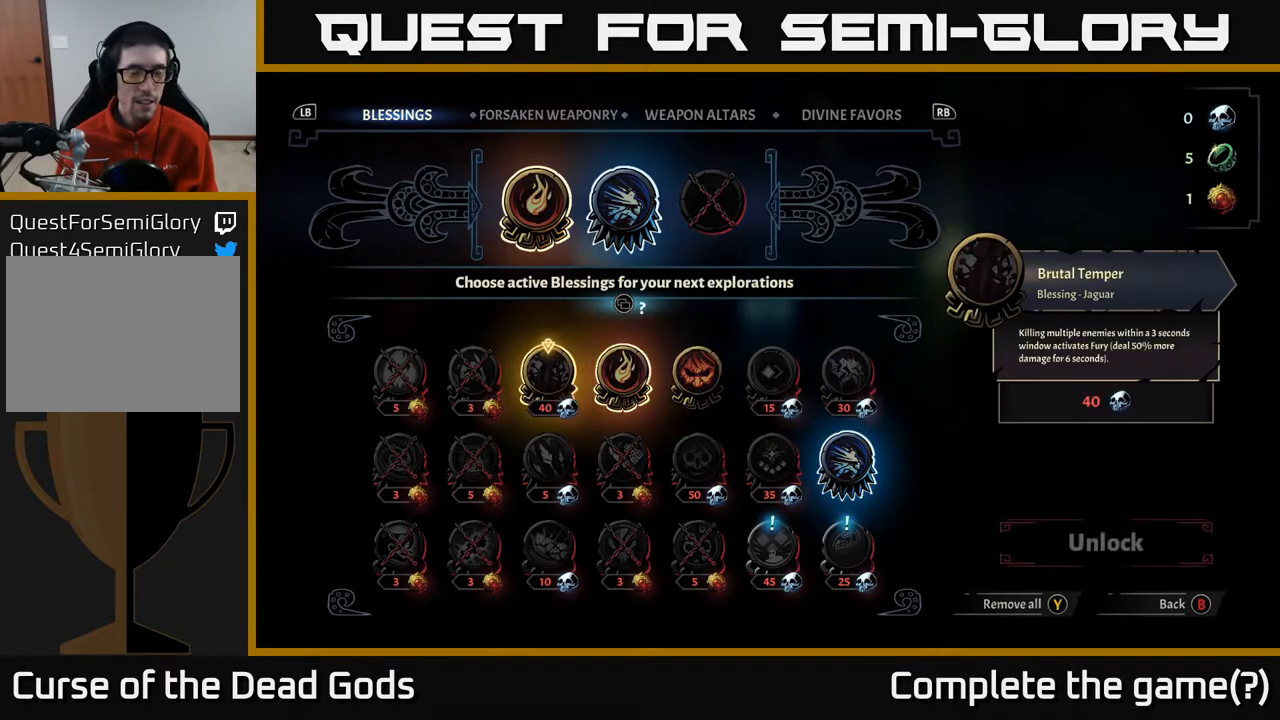
{"buttons": [], "left_stick": "center", "right_stick": "center", "events": []}
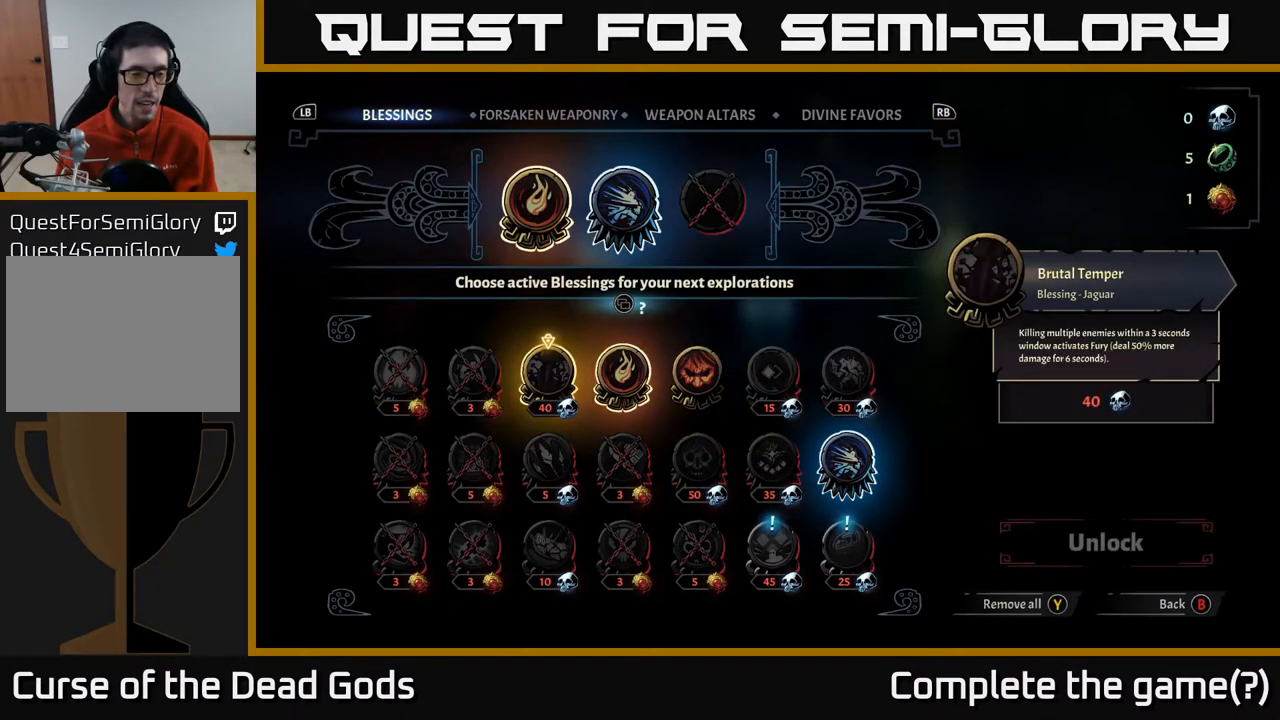
{"buttons": [], "left_stick": "center", "right_stick": "center", "events": [[17, "left_stick", "down"], [250, "left_stick", "up"], [450, "left_stick", "center"]]}
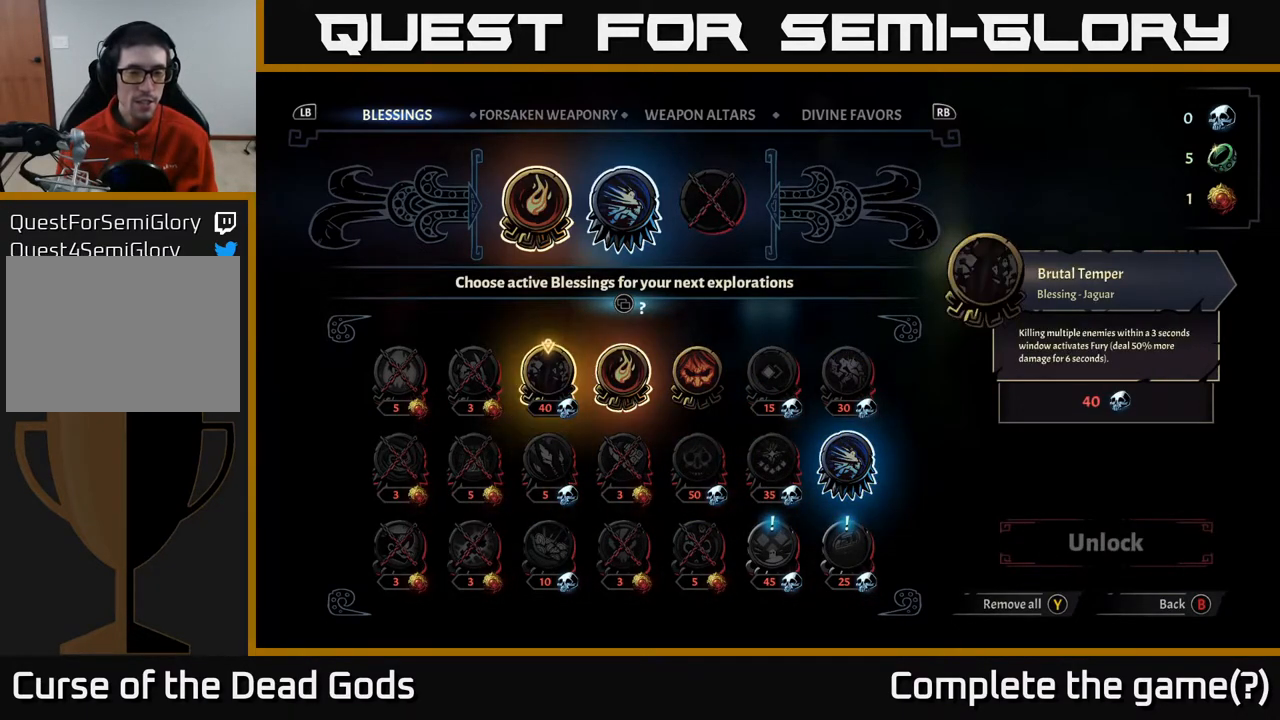
{"buttons": [], "left_stick": "center", "right_stick": "center", "events": []}
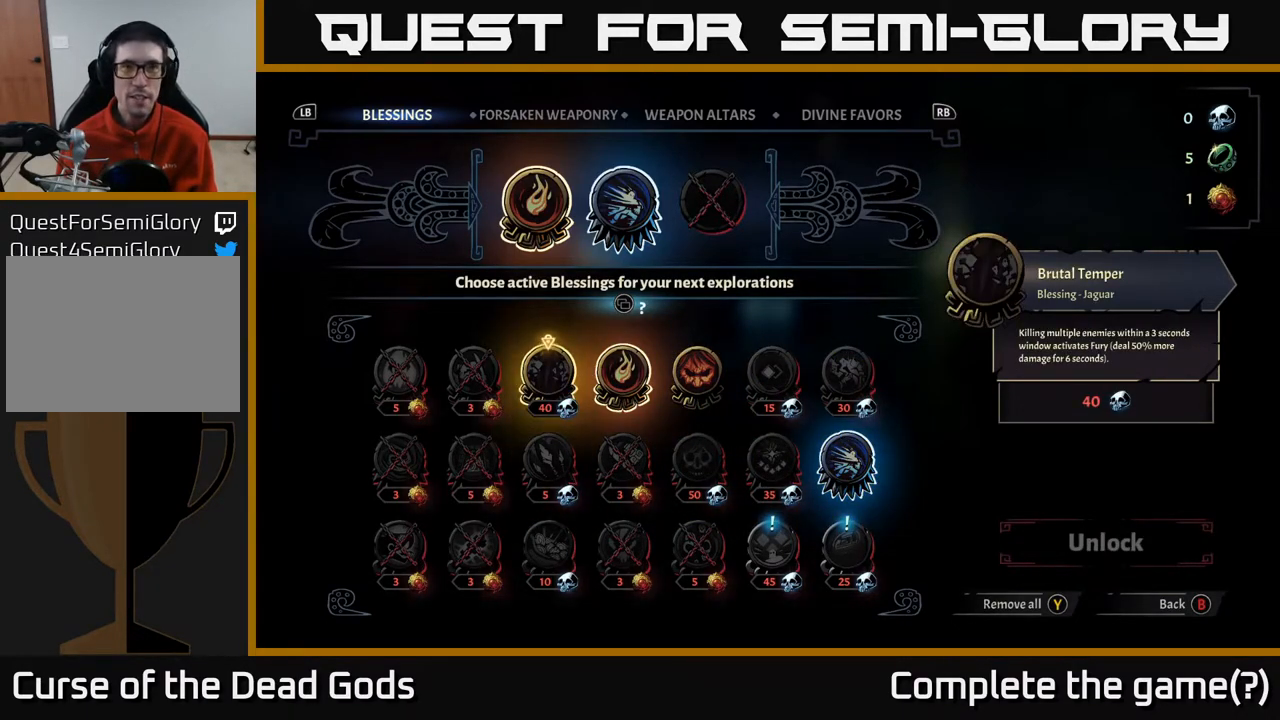
{"buttons": [], "left_stick": "center", "right_stick": "center", "events": []}
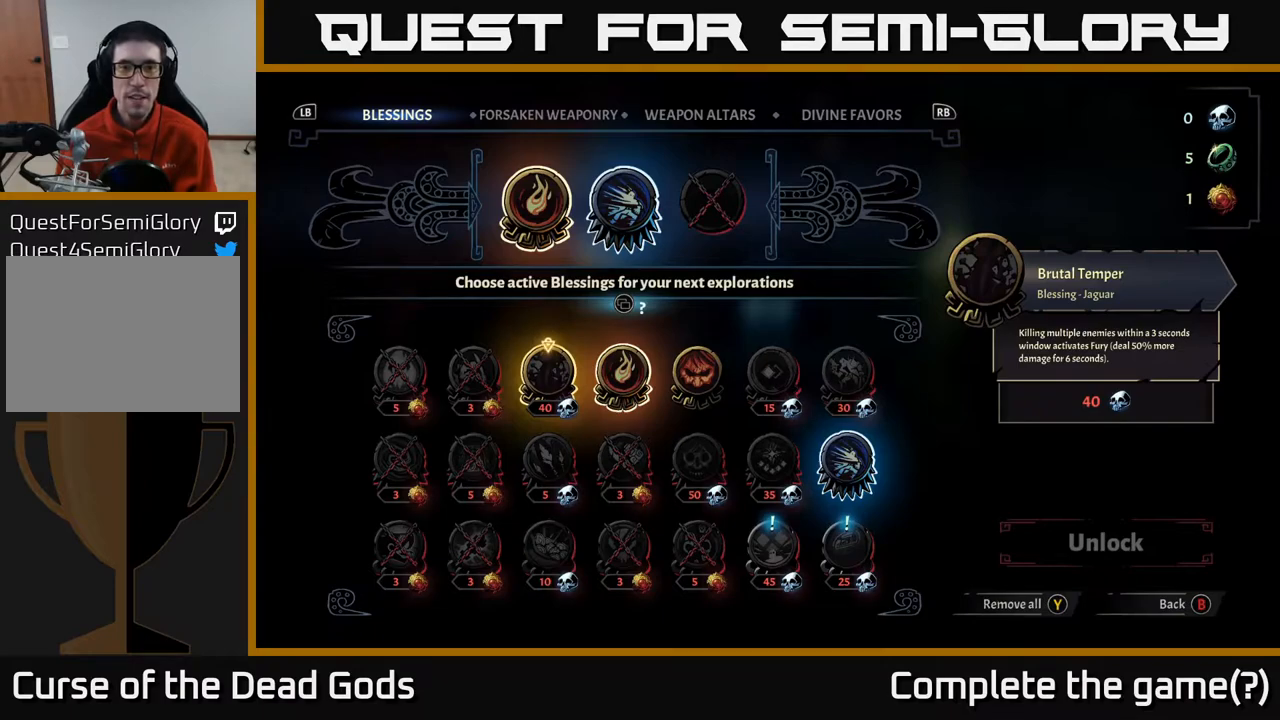
{"buttons": [], "left_stick": "right", "right_stick": "center", "events": [[183, "left_stick", "right"], [333, "left_stick", "center"], [483, "left_stick", "right"]]}
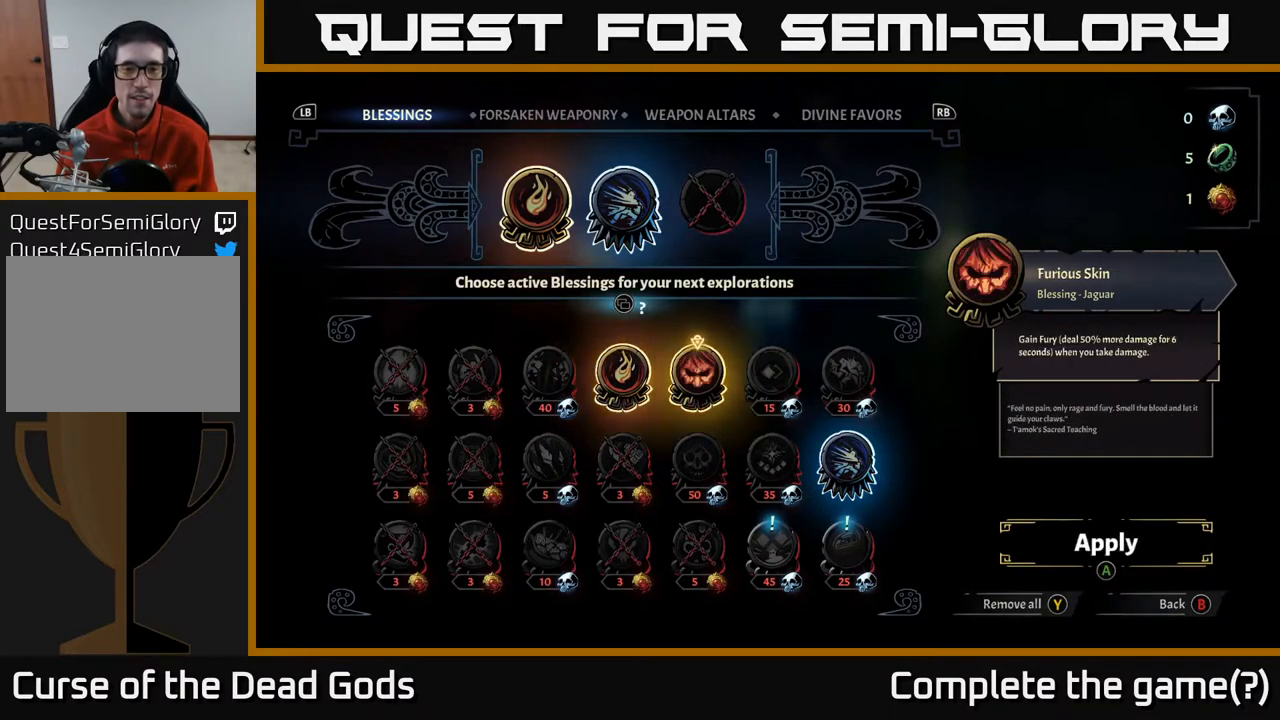
{"buttons": [], "left_stick": "center", "right_stick": "center", "events": [[67, "left_stick", "center"], [217, "left_stick", "right"], [350, "left_stick", "center"]]}
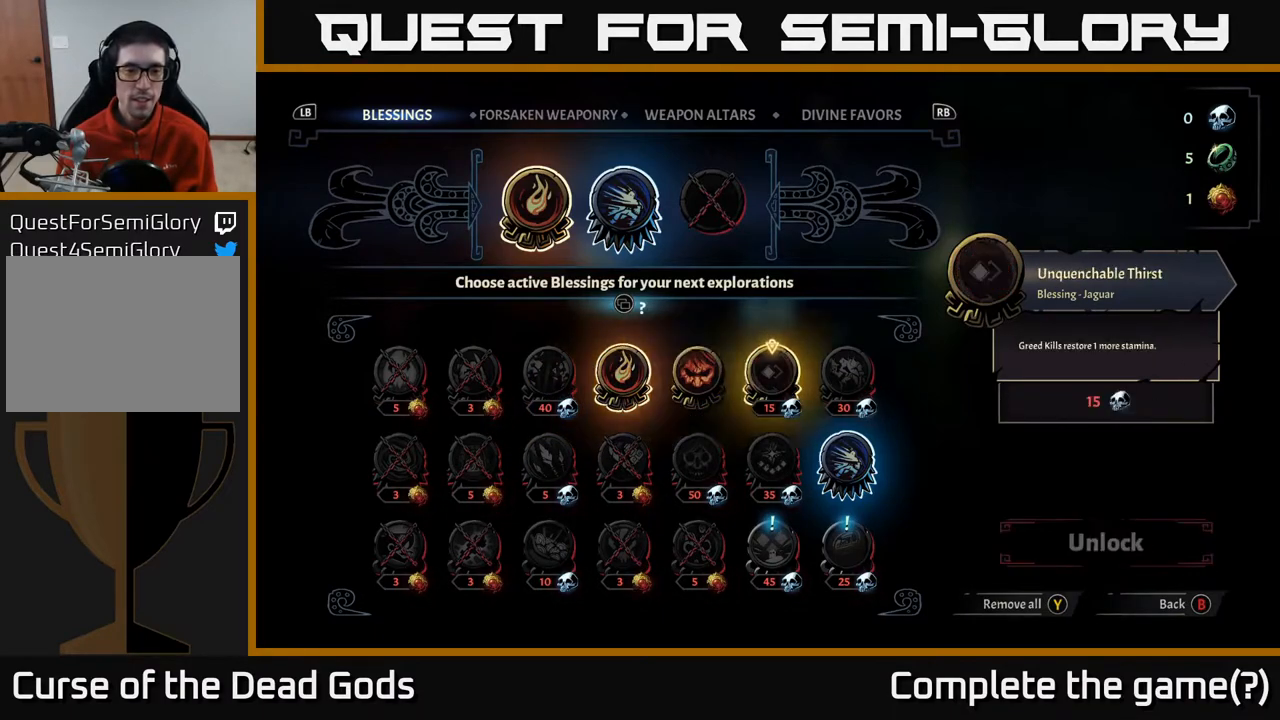
{"buttons": [], "left_stick": "center", "right_stick": "center", "events": [[167, "left_stick", "down"], [300, "left_stick", "center"]]}
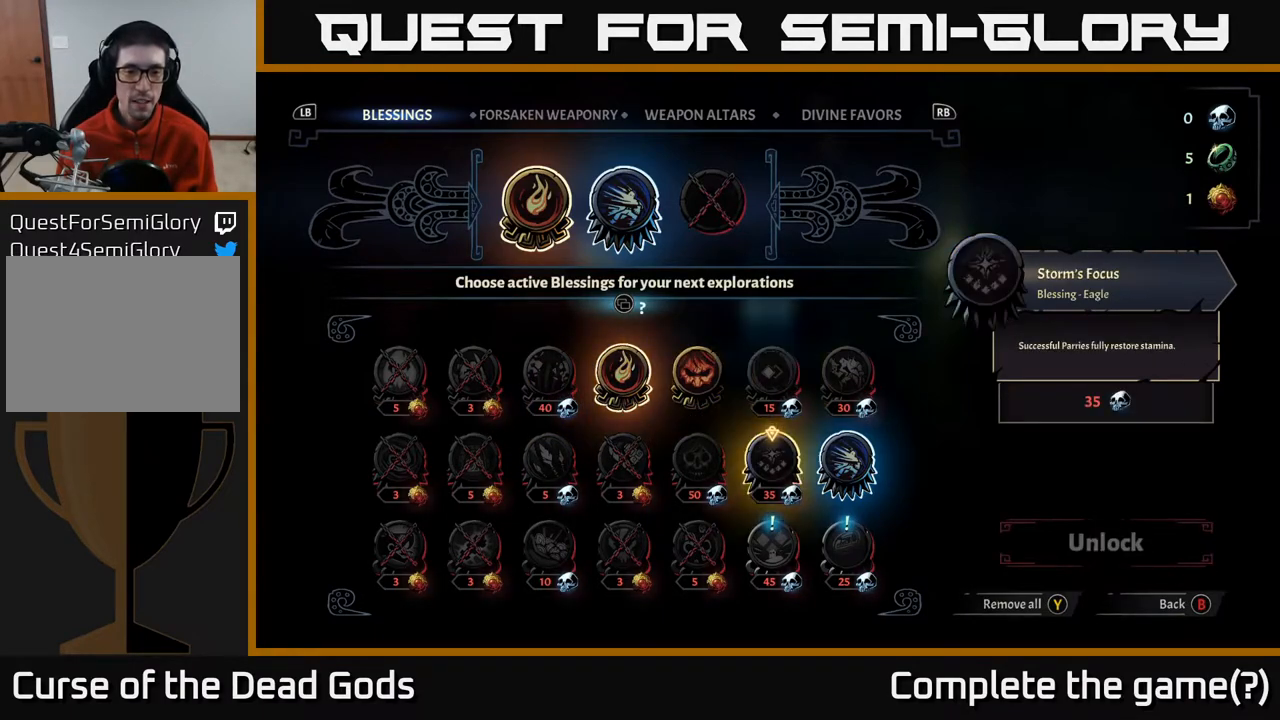
{"buttons": [], "left_stick": "up", "right_stick": "center", "events": [[133, "left_stick", "left"], [283, "left_stick", "center"], [400, "left_stick", "up"]]}
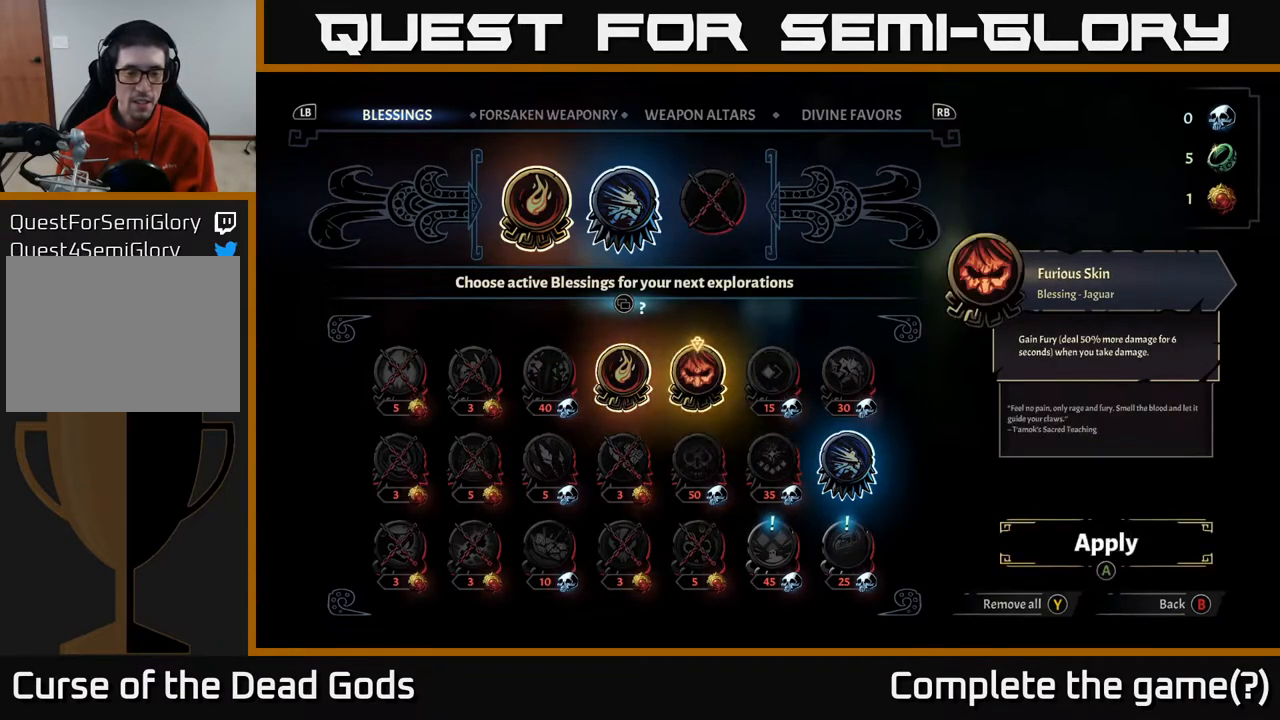
{"buttons": [], "left_stick": "right", "right_stick": "center", "events": [[83, "left_stick", "center"], [267, "left_stick", "left"], [400, "left_stick", "center"], [467, "left_stick", "right"]]}
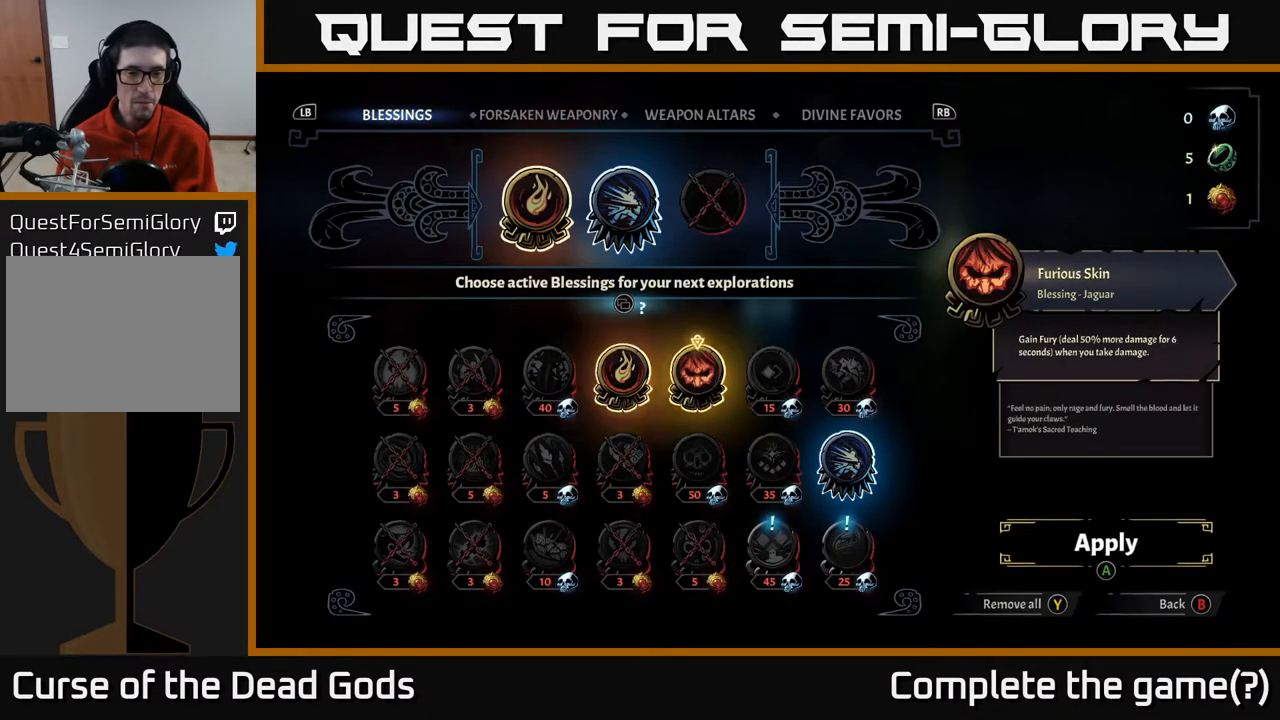
{"buttons": [], "left_stick": "center", "right_stick": "center", "events": [[117, "left_stick", "center"]]}
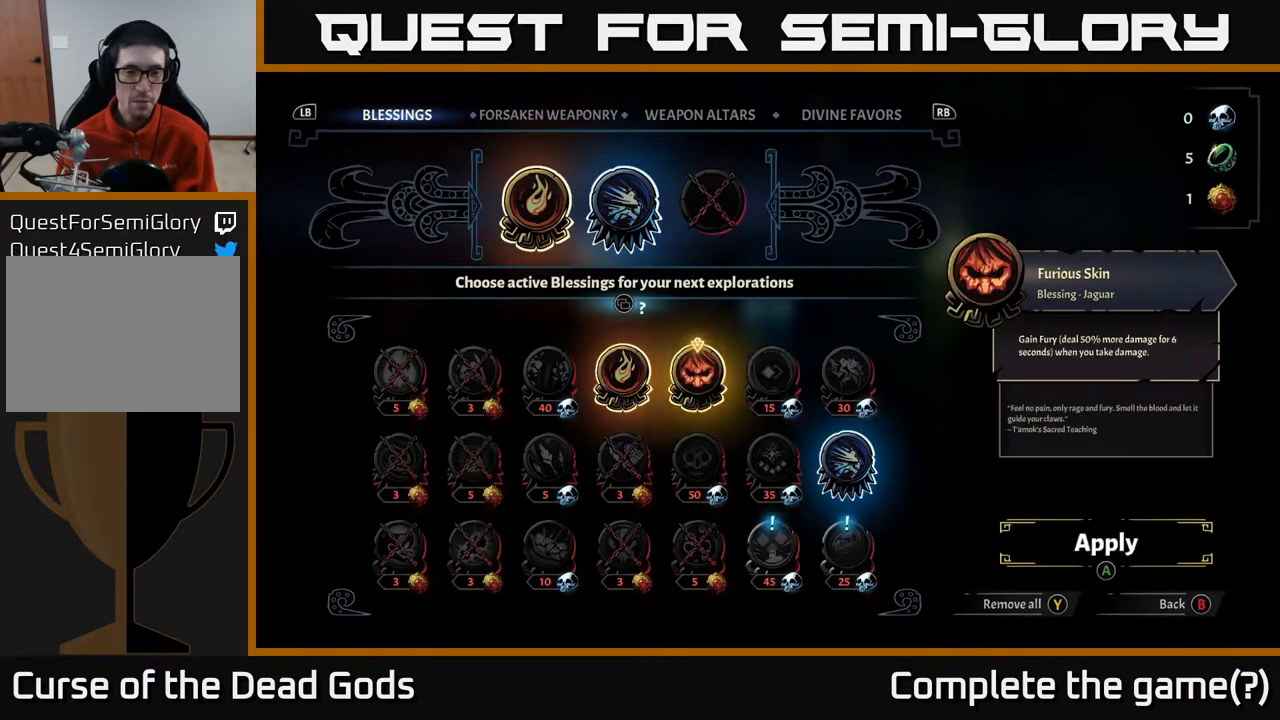
{"buttons": [], "left_stick": "right", "right_stick": "center", "events": [[233, "left_stick", "down"], [417, "left_stick", "center"], [500, "left_stick", "right"]]}
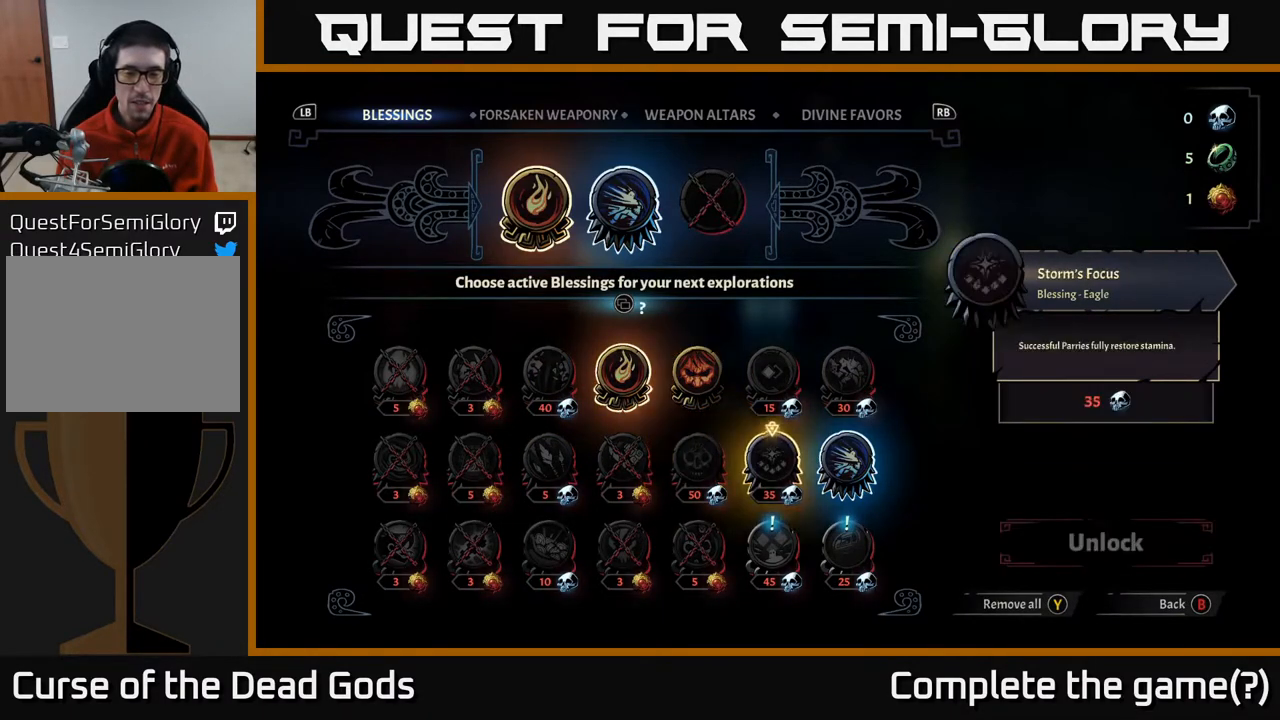
{"buttons": [], "left_stick": "center", "right_stick": "center", "events": [[133, "left_stick", "center"], [200, "left_stick", "right"], [367, "left_stick", "center"]]}
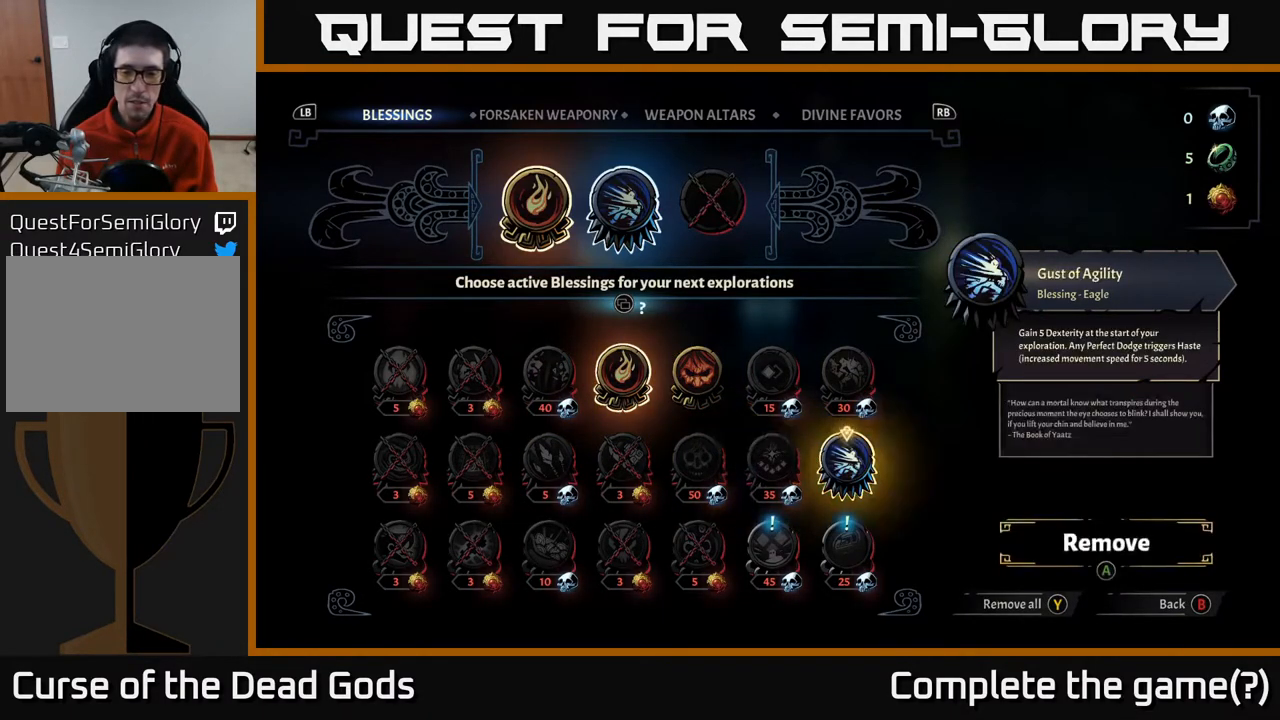
{"buttons": [], "left_stick": "center", "right_stick": "center", "events": []}
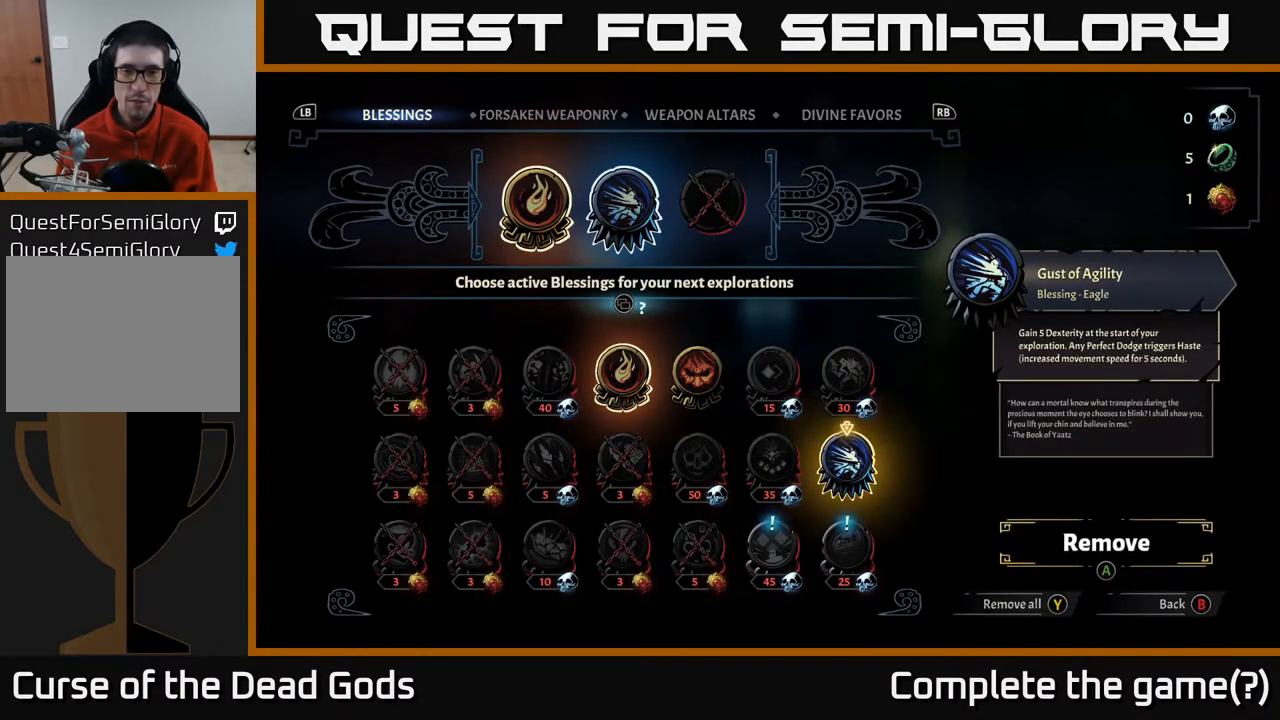
{"buttons": [], "left_stick": "center", "right_stick": "center", "events": []}
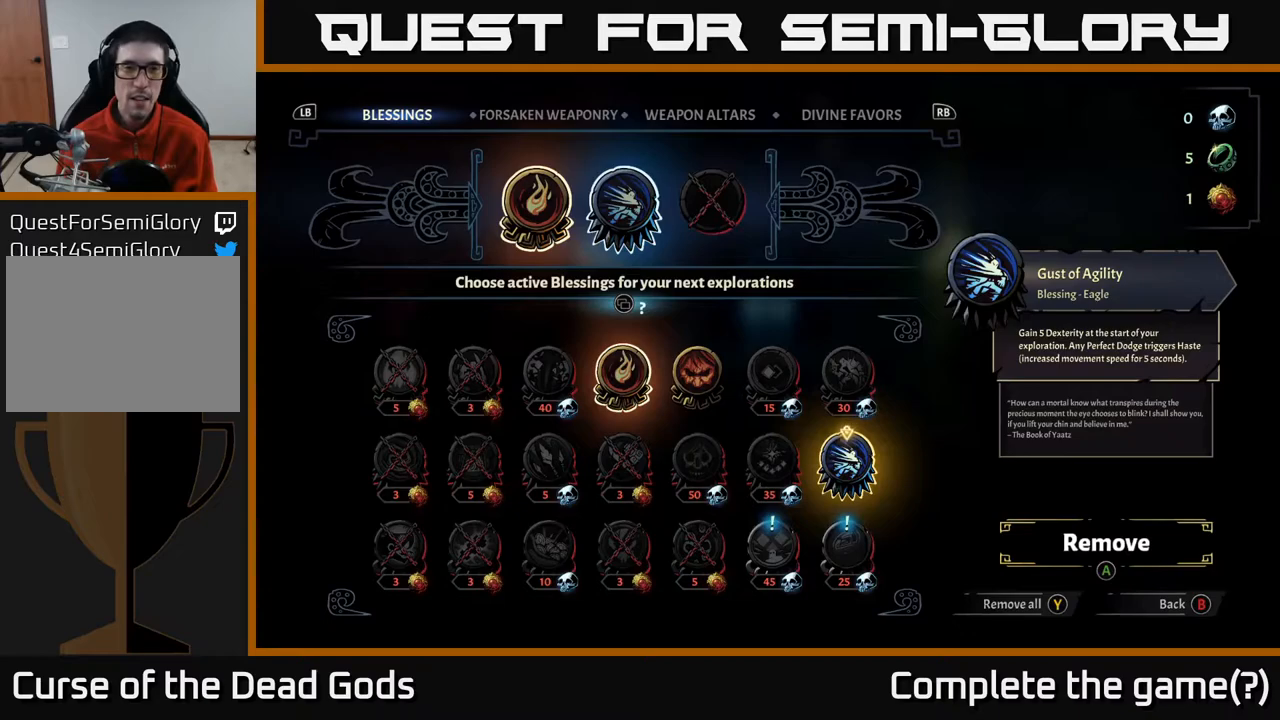
{"buttons": [], "left_stick": "center", "right_stick": "center", "events": [[100, "left_stick", "up"], [267, "left_stick", "center"]]}
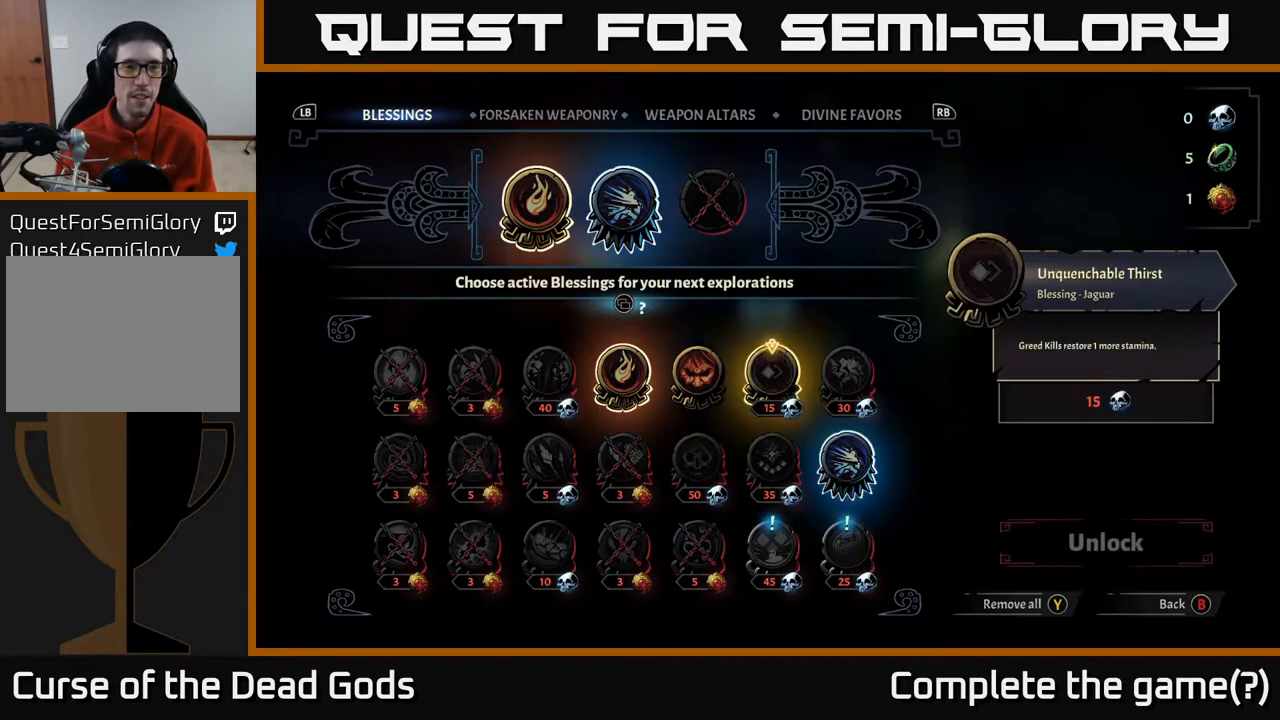
{"buttons": [], "left_stick": "center", "right_stick": "center", "events": [[350, "B", "down"], [400, "B", "up"]]}
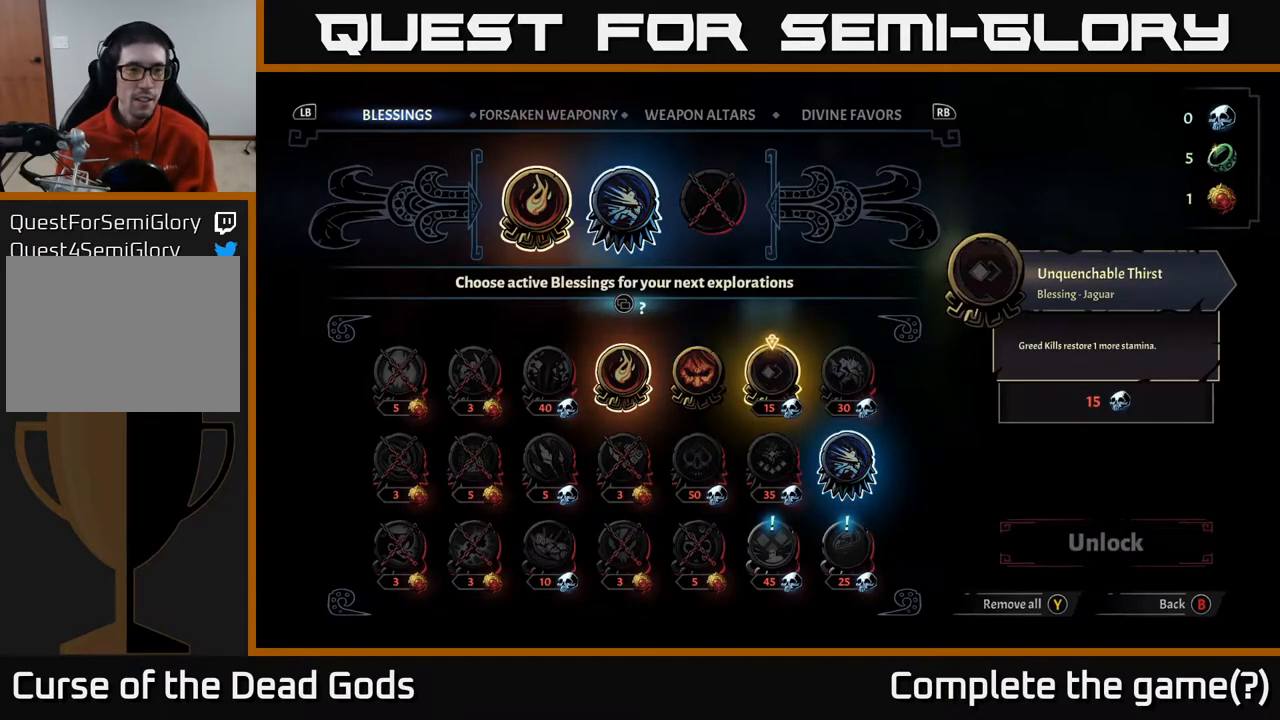
{"buttons": [], "left_stick": "center", "right_stick": "center", "events": []}
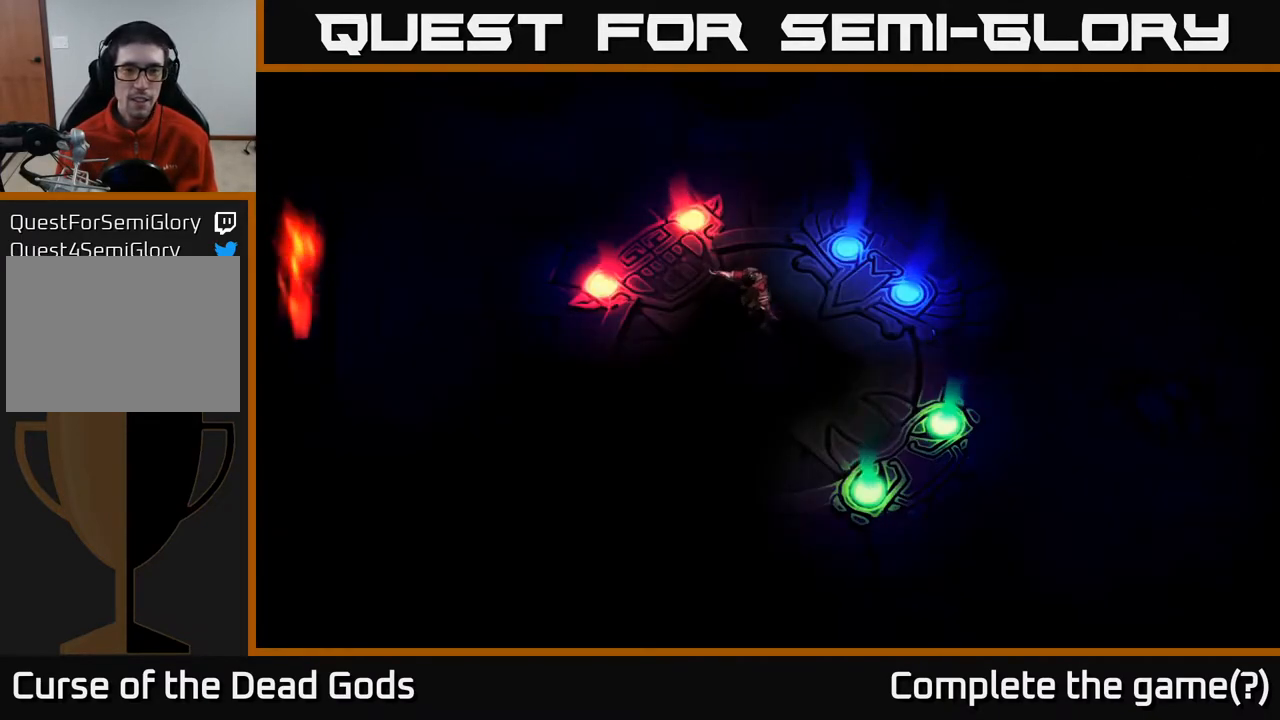
{"buttons": [], "left_stick": "center", "right_stick": "center", "events": []}
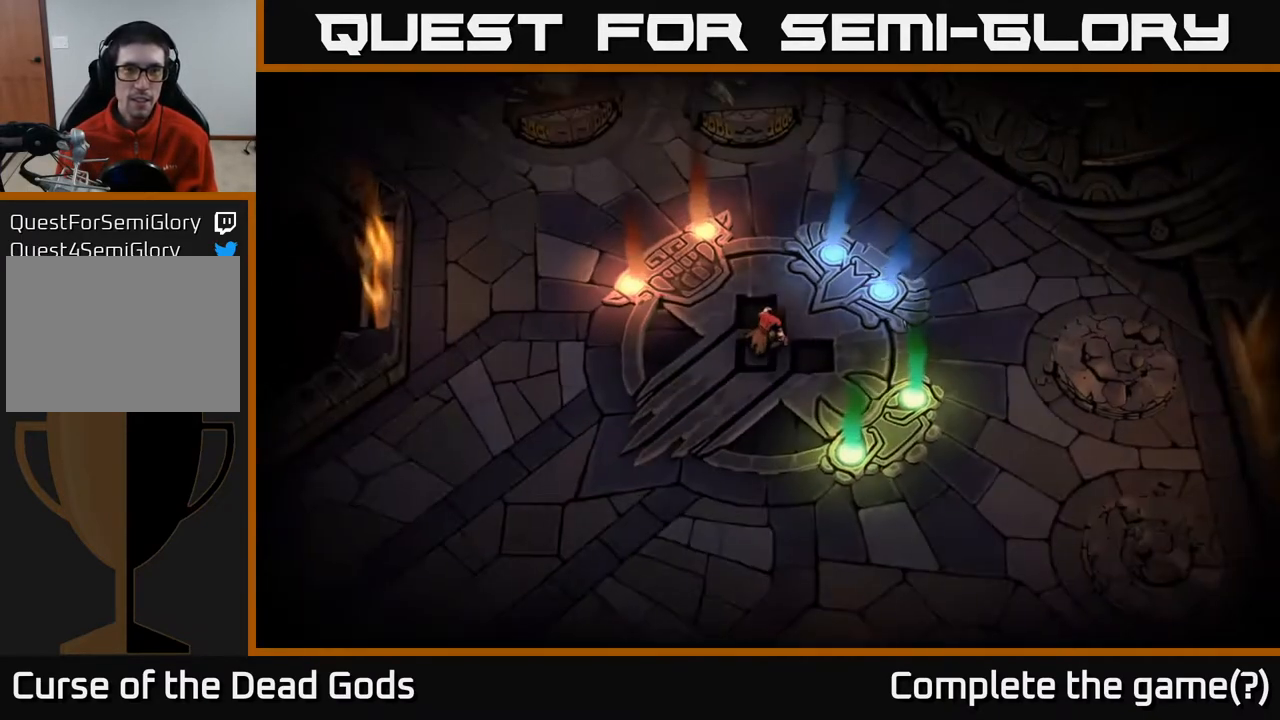
{"buttons": [], "left_stick": "up", "right_stick": "center", "events": [[83, "left_stick", "left"], [233, "left_stick", "up-left"], [350, "left_stick", "up"]]}
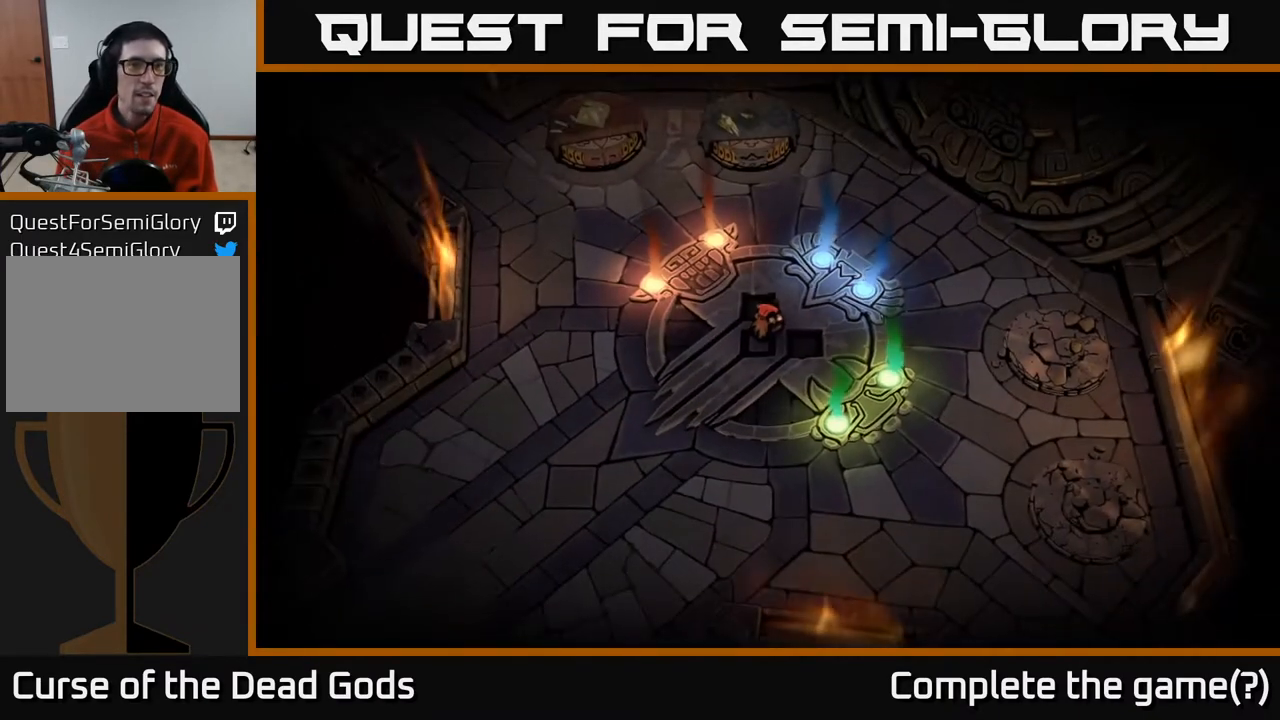
{"buttons": [], "left_stick": "up-left", "right_stick": "center", "events": [[200, "left_stick", "up-left"]]}